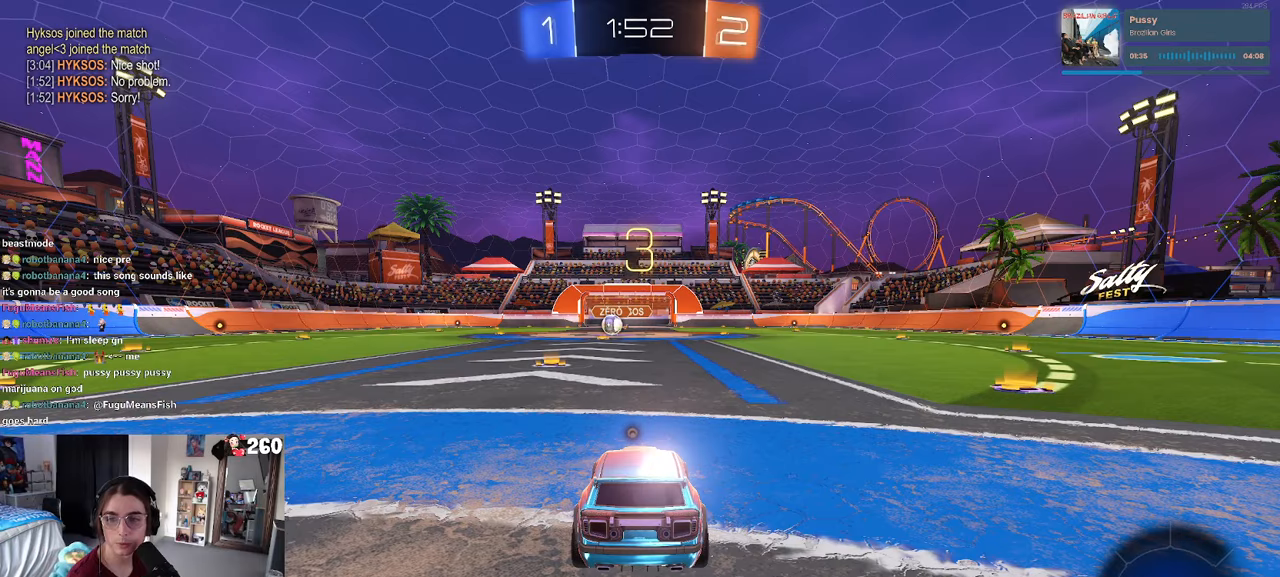
Gameplay with a controller (PlayStation layout); each line is a JSON object with the inputs held at the frame after it. "events" lists button and stick changes between this image and that frame as [ms after this image, input, new state], when the widget could be followed in between. Not read: R2.
{"buttons": [], "left_stick": "center", "right_stick": "center", "events": []}
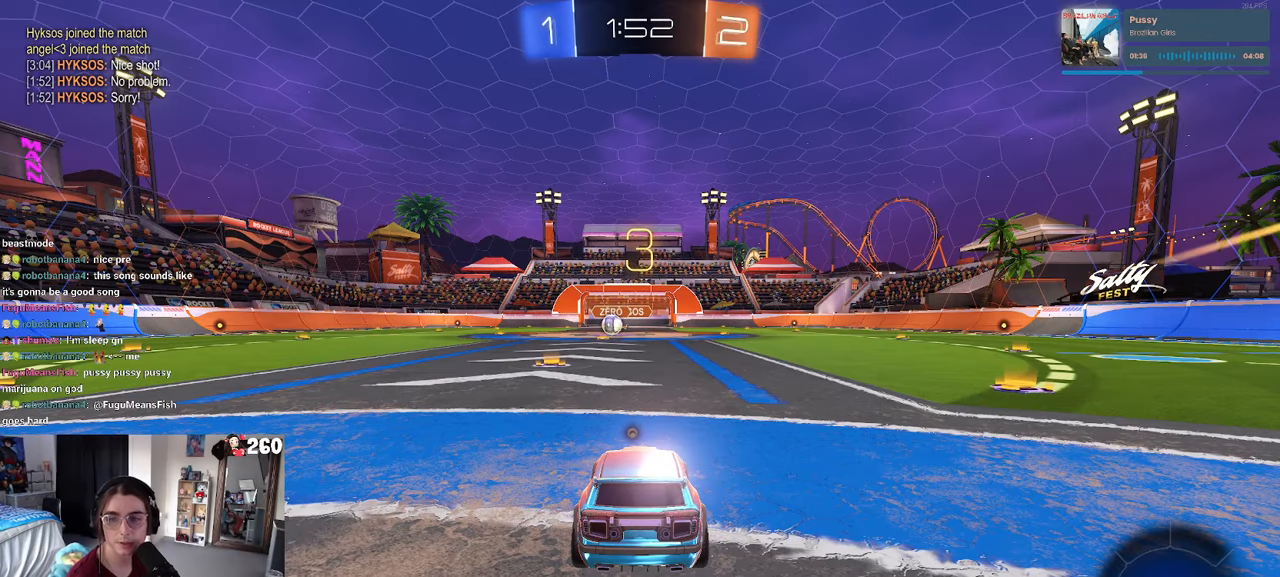
{"buttons": [], "left_stick": "center", "right_stick": "center", "events": []}
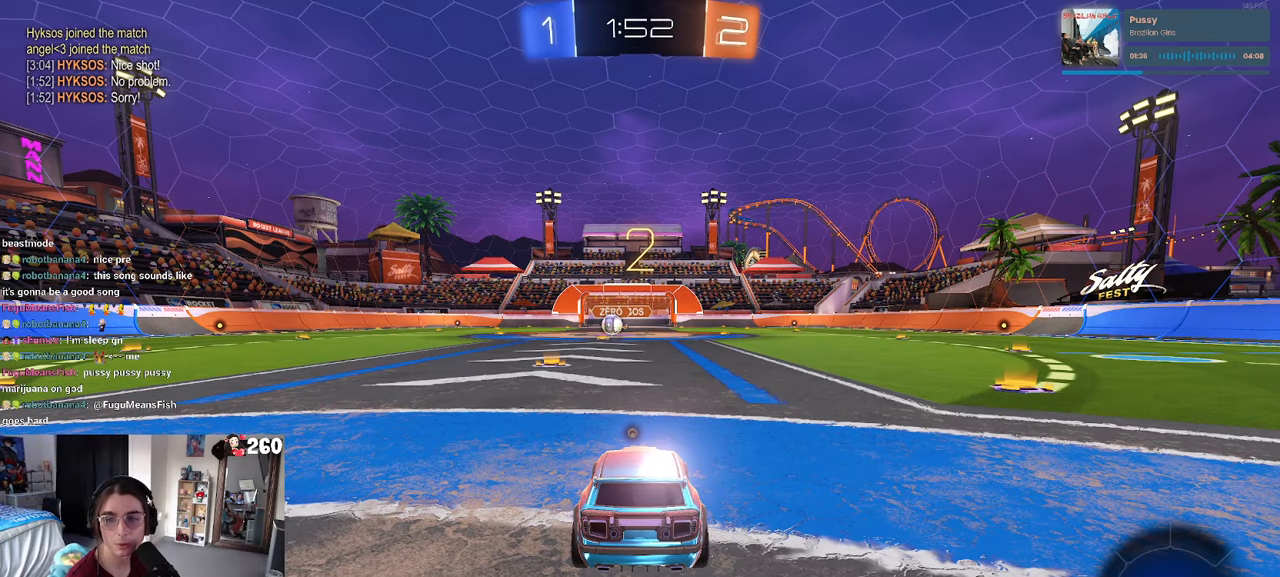
{"buttons": [], "left_stick": "center", "right_stick": "center", "events": []}
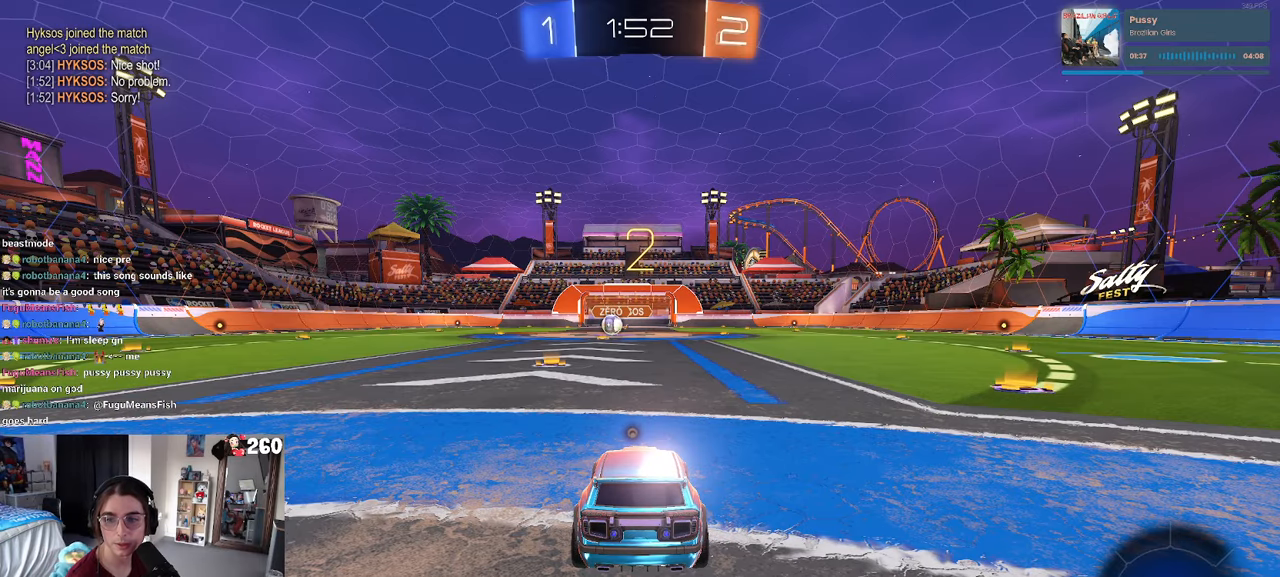
{"buttons": [], "left_stick": "center", "right_stick": "center", "events": [[217, "left_stick", "down-right"], [383, "left_stick", "center"]]}
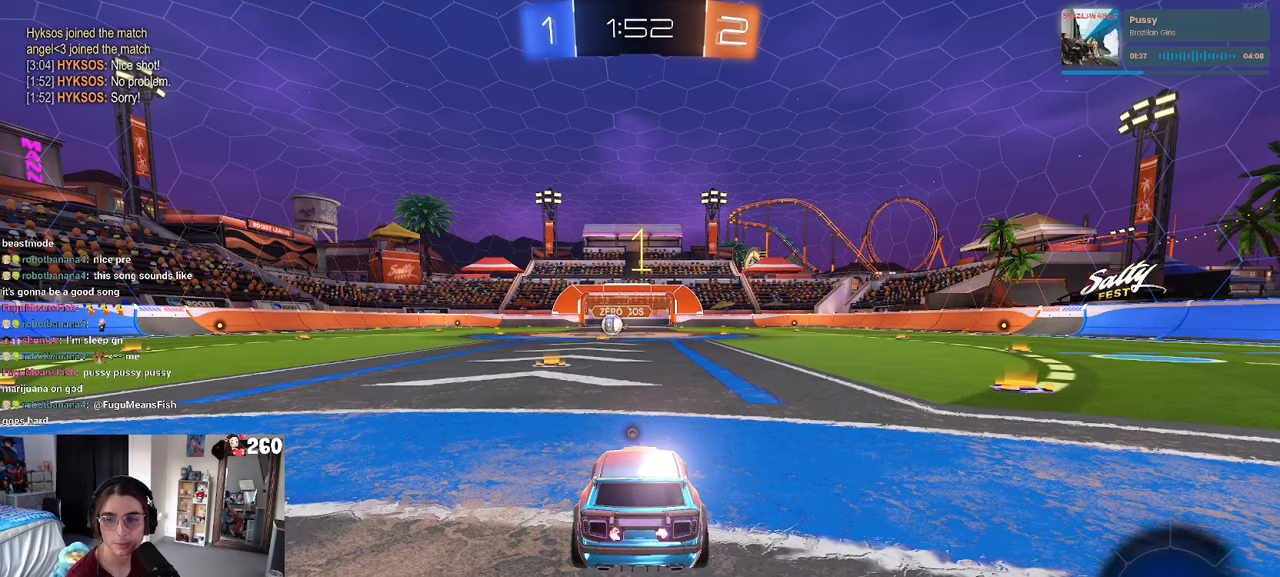
{"buttons": [], "left_stick": "center", "right_stick": "center", "events": []}
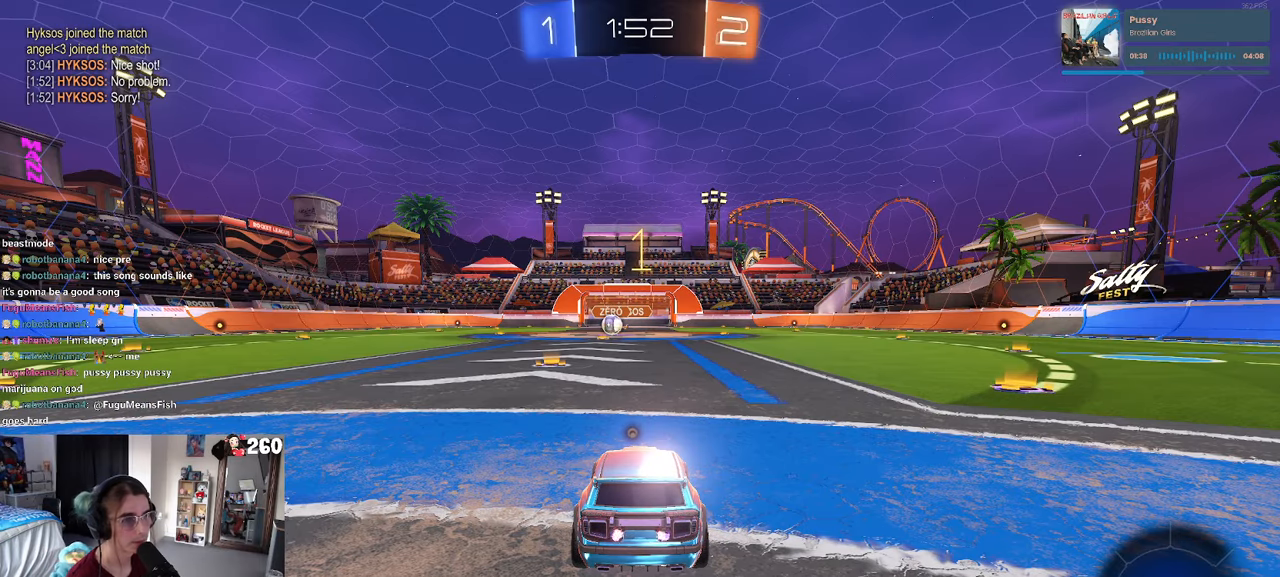
{"buttons": ["R1"], "left_stick": "center", "right_stick": "center", "events": [[100, "left_stick", "left"], [150, "TRIANGLE", "down"], [267, "TRIANGLE", "up"], [267, "left_stick", "center"], [483, "R1", "down"]]}
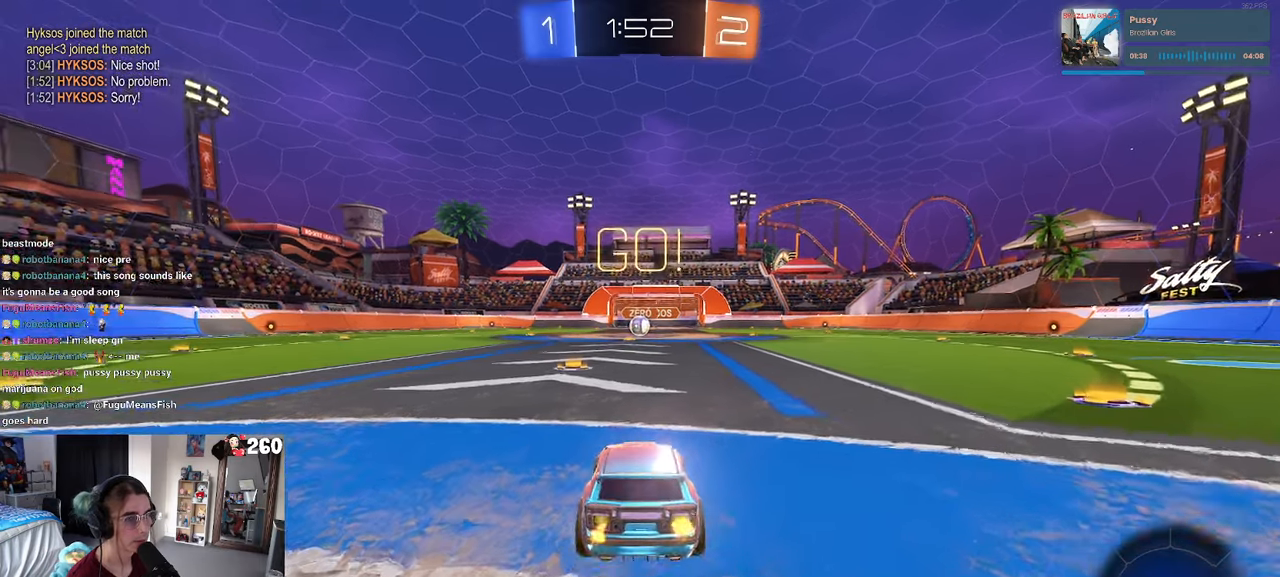
{"buttons": ["SQUARE", "R1"], "left_stick": "down", "right_stick": "center", "events": [[200, "left_stick", "right"], [267, "CROSS", "down"], [317, "left_stick", "up"], [367, "CROSS", "up"], [367, "left_stick", "up-left"], [433, "CROSS", "down"], [467, "SQUARE", "down"], [500, "CROSS", "up"], [500, "left_stick", "down"]]}
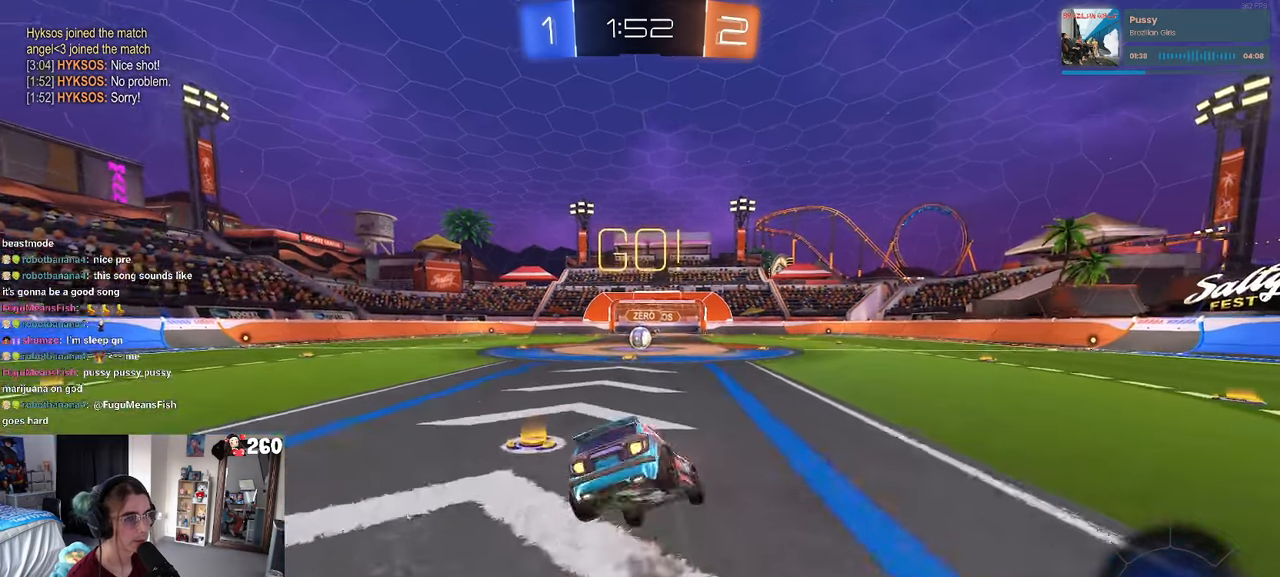
{"buttons": ["SQUARE", "R1"], "left_stick": "down-left", "right_stick": "center", "events": [[250, "left_stick", "down-left"]]}
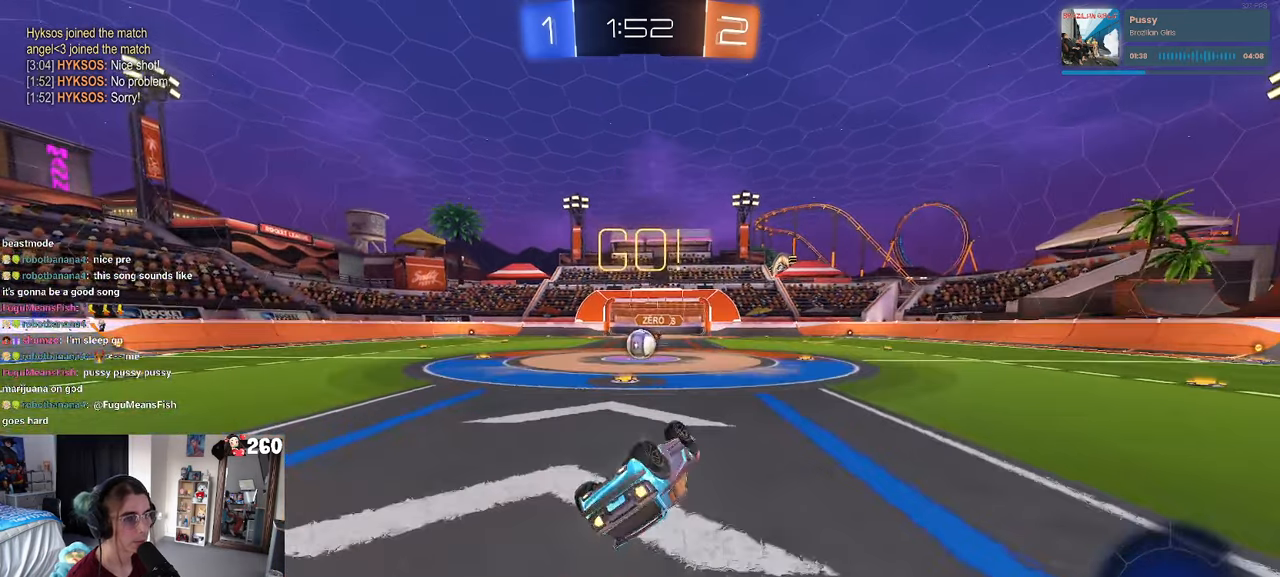
{"buttons": [], "left_stick": "left", "right_stick": "center", "events": [[367, "left_stick", "center"], [383, "R1", "up"], [383, "SQUARE", "up"], [450, "left_stick", "left"]]}
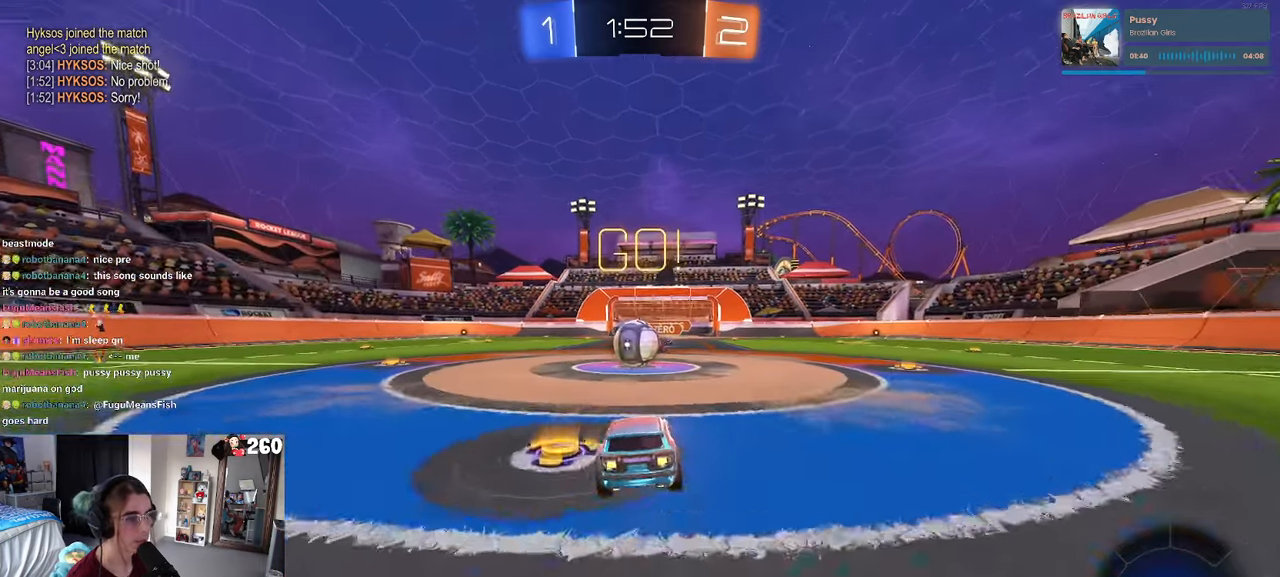
{"buttons": ["CROSS", "SQUARE"], "left_stick": "down-left", "right_stick": "center", "events": [[100, "left_stick", "right"], [200, "CROSS", "down"], [267, "left_stick", "up-left"], [350, "CROSS", "up"], [400, "CROSS", "down"], [467, "SQUARE", "down"], [483, "left_stick", "down-left"]]}
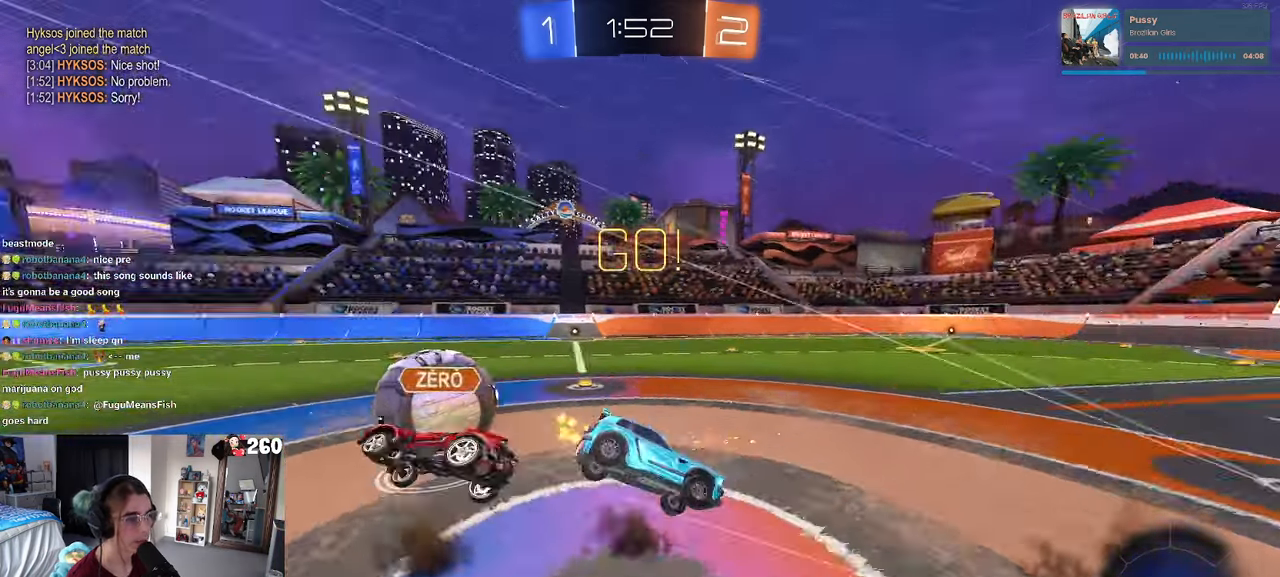
{"buttons": ["SQUARE"], "left_stick": "down-left", "right_stick": "center", "events": [[33, "CROSS", "up"]]}
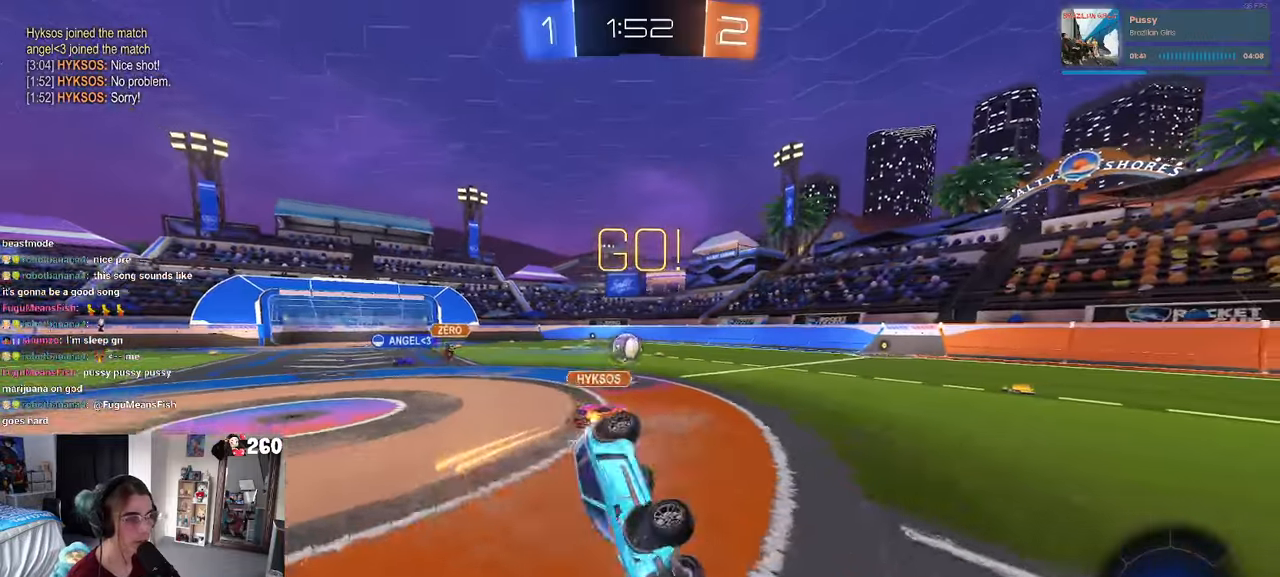
{"buttons": [], "left_stick": "center", "right_stick": "center", "events": [[134, "SQUARE", "up"], [167, "left_stick", "center"]]}
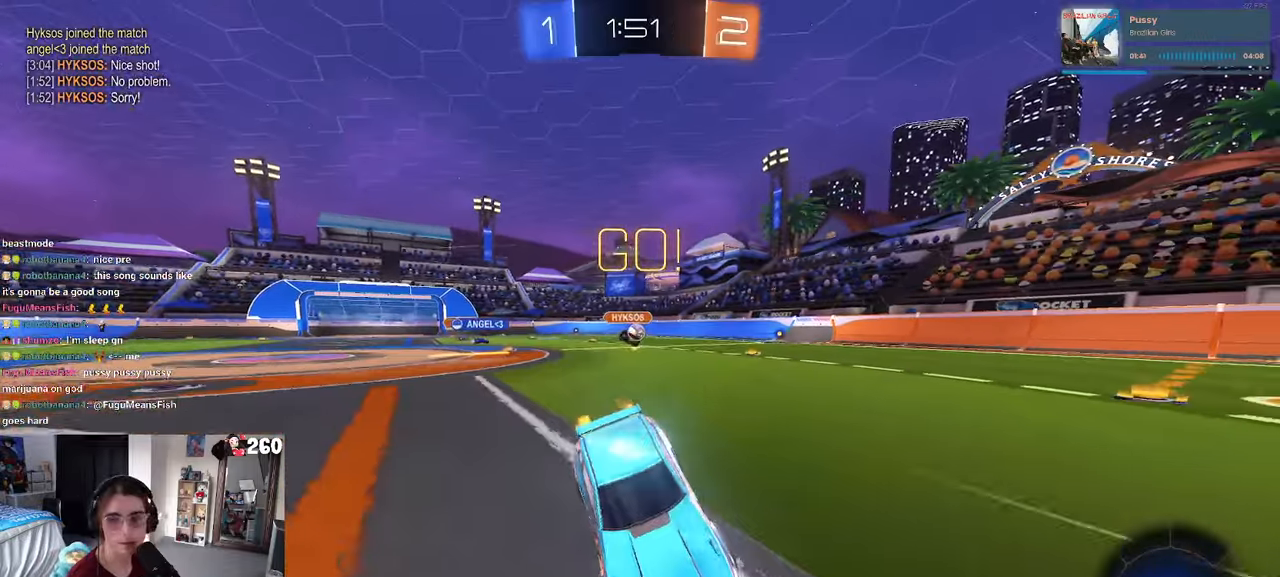
{"buttons": [], "left_stick": "right", "right_stick": "center", "events": [[17, "left_stick", "right"]]}
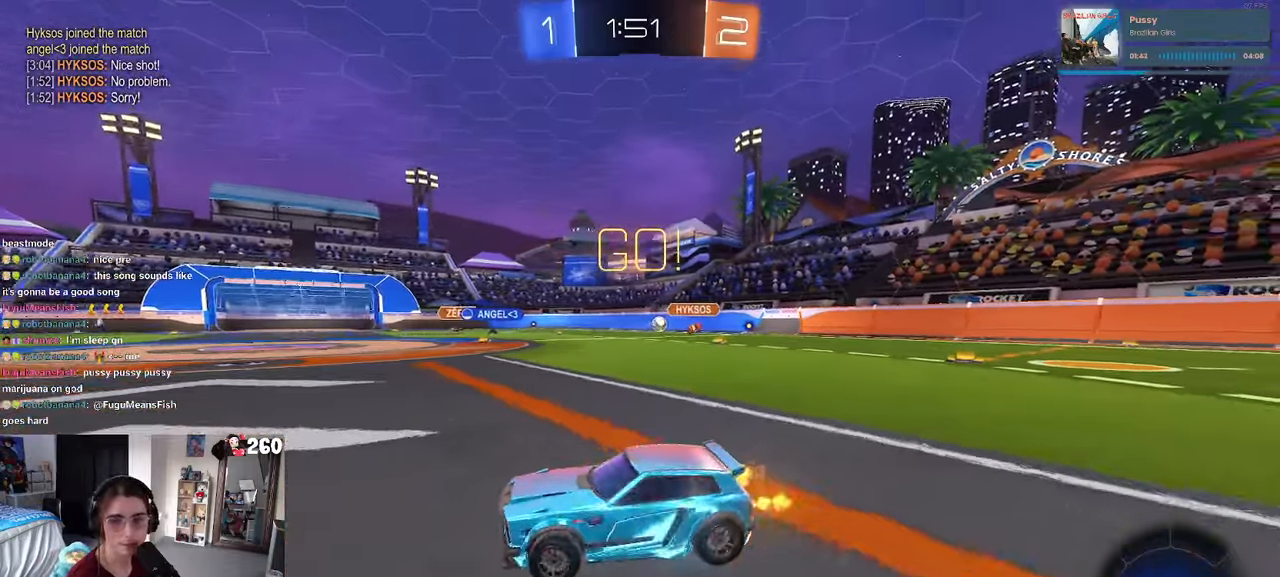
{"buttons": [], "left_stick": "center", "right_stick": "center", "events": [[17, "TRIANGLE", "down"], [134, "TRIANGLE", "up"], [200, "left_stick", "center"]]}
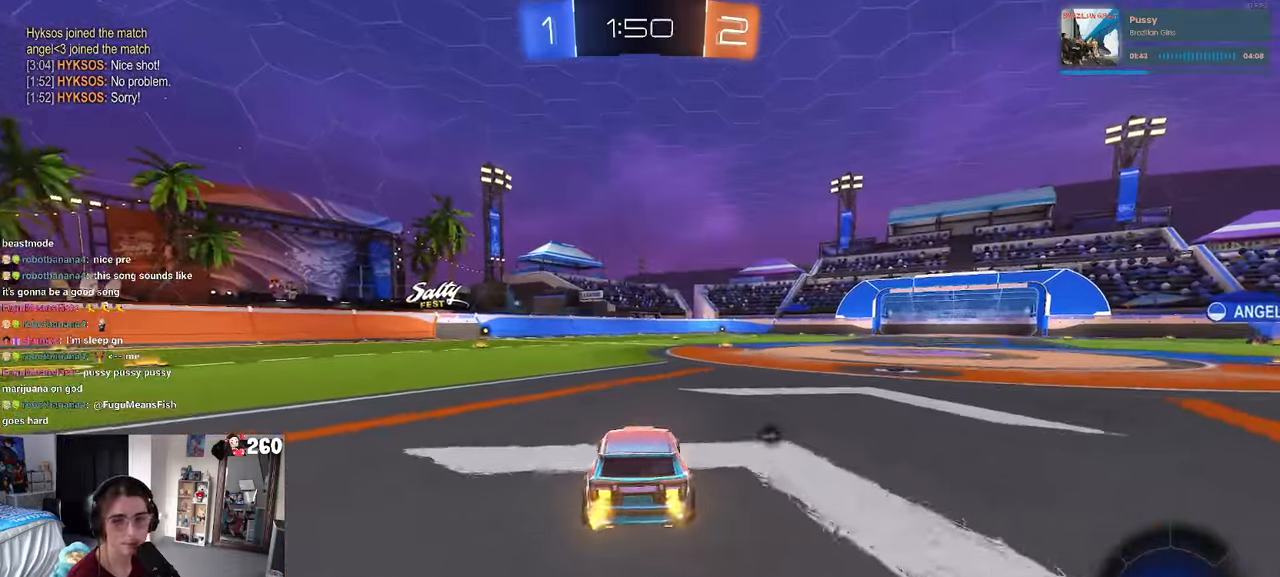
{"buttons": ["SQUARE", "R1"], "left_stick": "down-left", "right_stick": "center", "events": [[34, "CROSS", "down"], [34, "R1", "down"], [84, "left_stick", "up-left"], [134, "CROSS", "up"], [184, "CROSS", "down"], [250, "SQUARE", "down"], [267, "left_stick", "down-left"], [284, "CROSS", "up"], [317, "left_stick", "down"], [500, "left_stick", "down-left"]]}
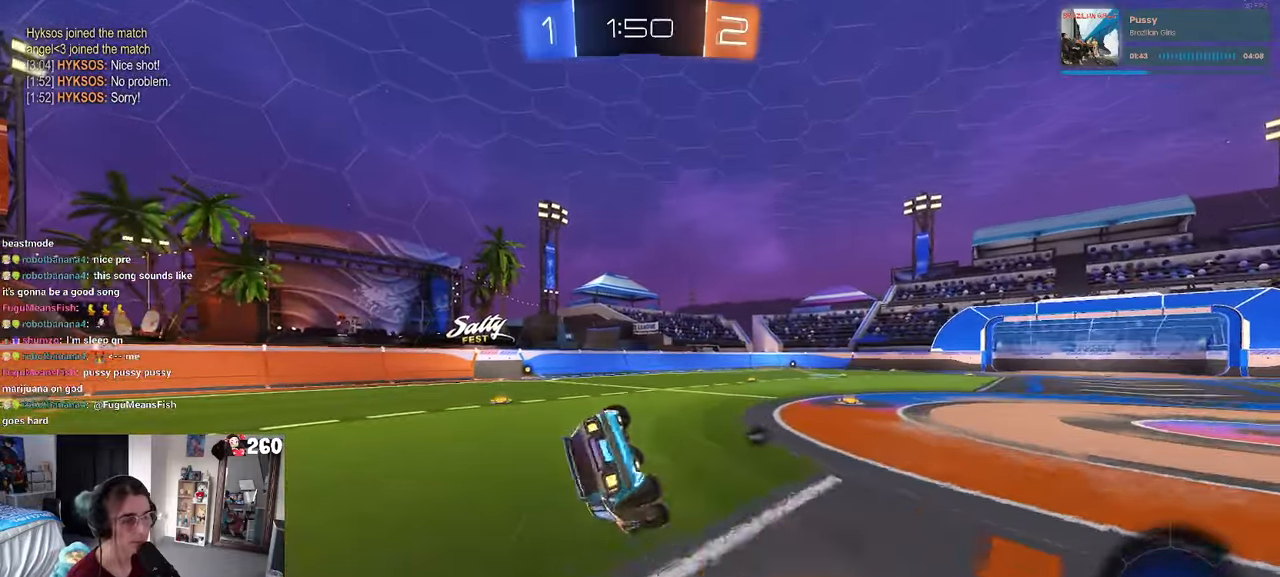
{"buttons": ["SQUARE", "R1"], "left_stick": "down-left", "right_stick": "center", "events": []}
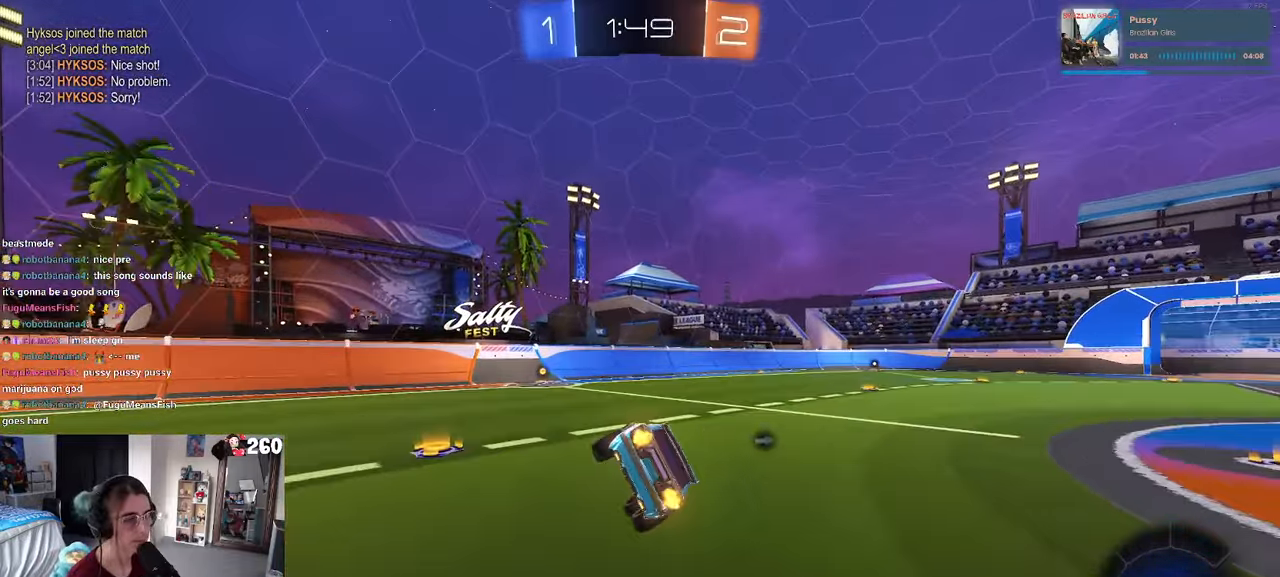
{"buttons": [], "left_stick": "center", "right_stick": "center", "events": [[100, "SQUARE", "up"], [117, "left_stick", "center"], [300, "R1", "up"], [350, "left_stick", "left"], [384, "TRIANGLE", "down"], [467, "TRIANGLE", "up"], [467, "left_stick", "center"]]}
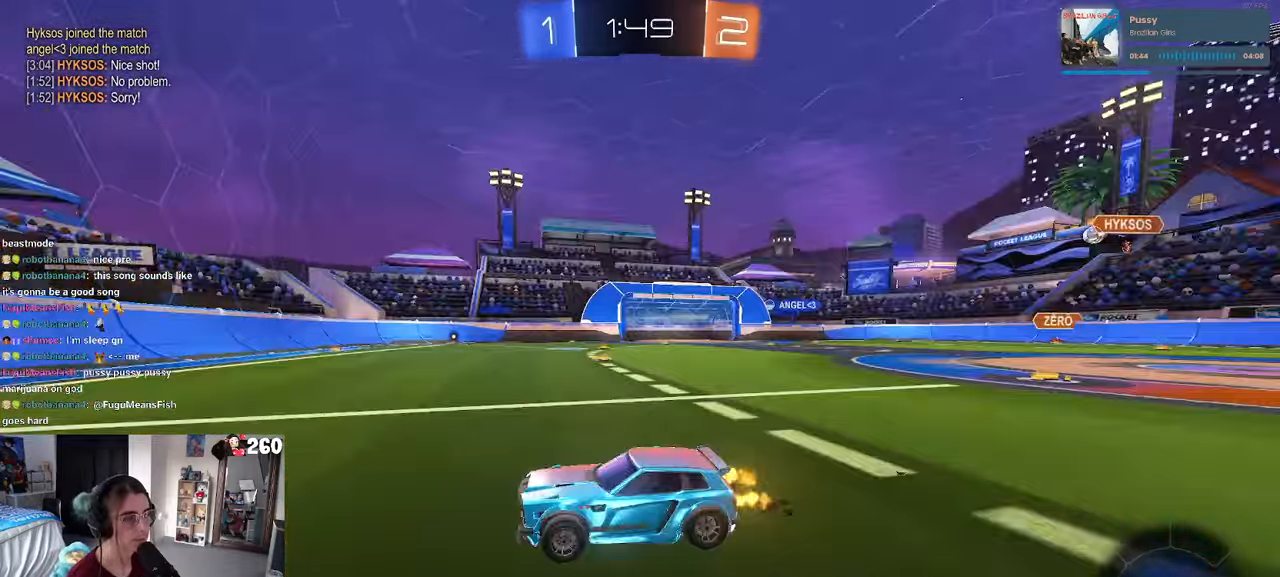
{"buttons": [], "left_stick": "right", "right_stick": "center", "events": [[250, "left_stick", "right"], [300, "SQUARE", "down"], [450, "SQUARE", "up"]]}
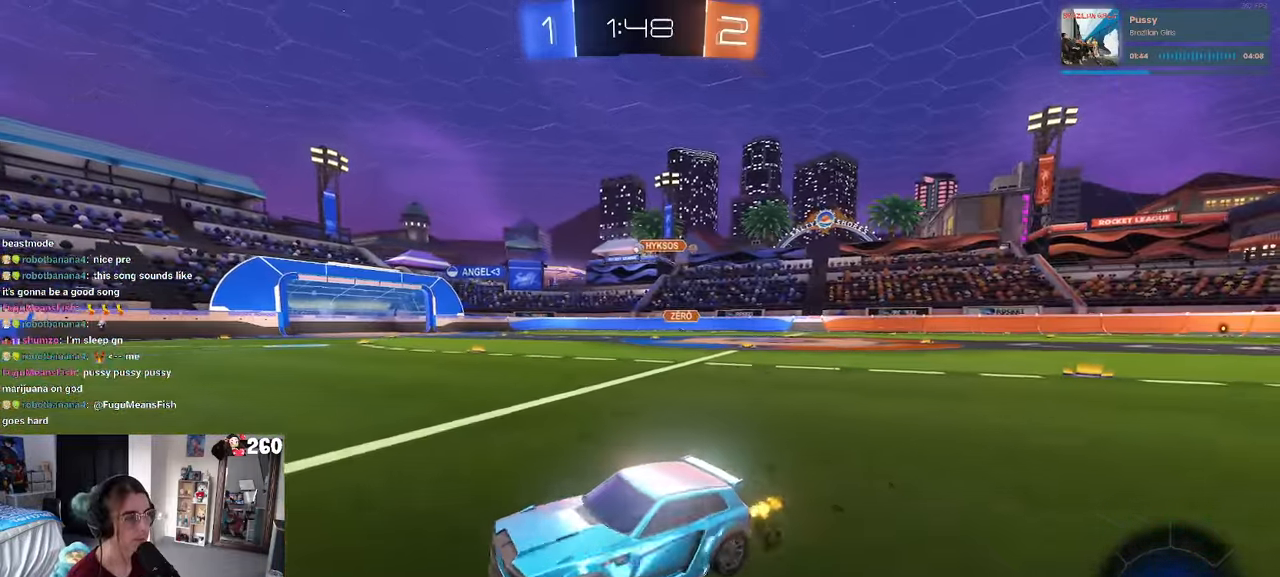
{"buttons": ["R1"], "left_stick": "right", "right_stick": "center", "events": [[150, "R1", "down"]]}
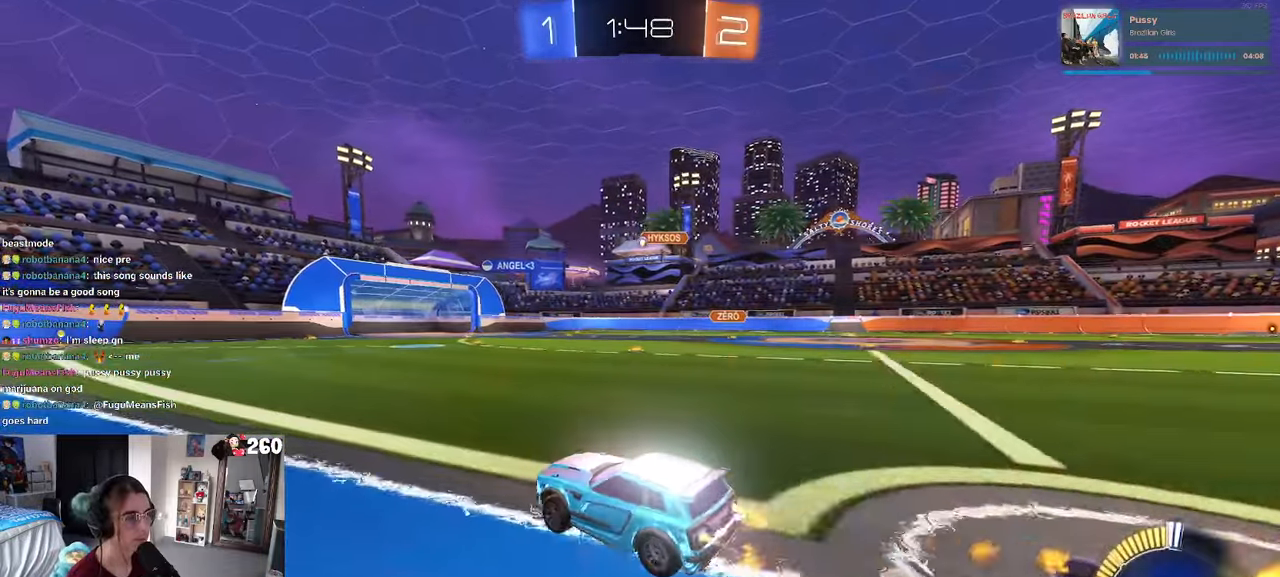
{"buttons": ["SQUARE"], "left_stick": "down-left", "right_stick": "center", "events": [[200, "CROSS", "down"], [217, "left_stick", "up"], [267, "CROSS", "up"], [267, "left_stick", "up-left"], [350, "CROSS", "down"], [417, "SQUARE", "down"], [417, "left_stick", "down-left"], [434, "CROSS", "up"], [500, "R1", "up"]]}
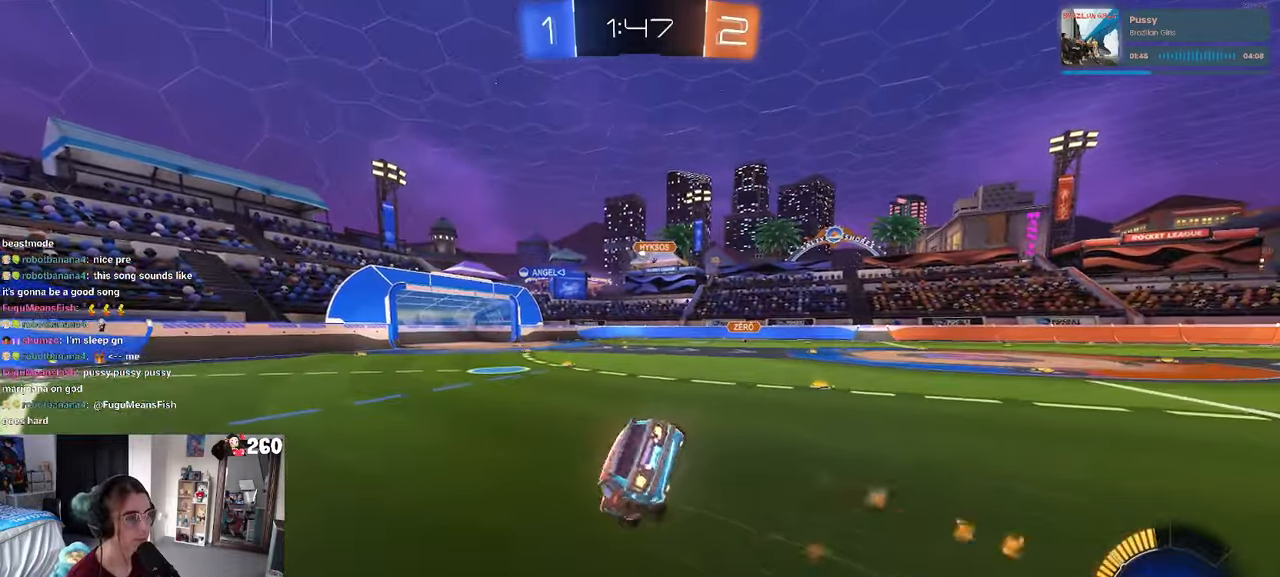
{"buttons": ["SQUARE"], "left_stick": "down-left", "right_stick": "center", "events": []}
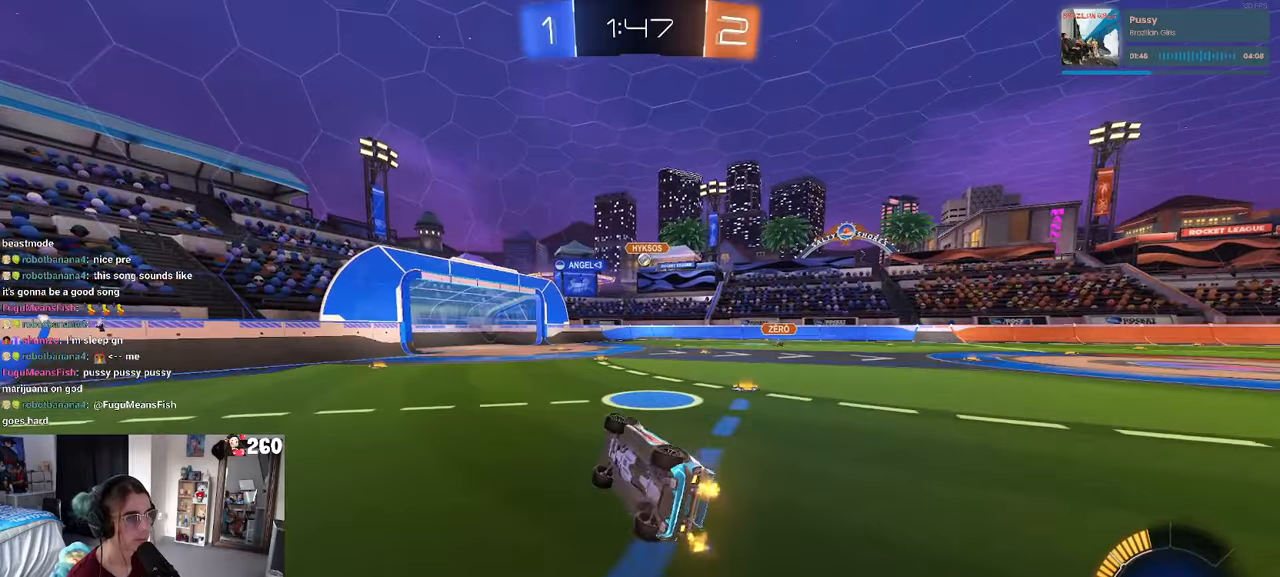
{"buttons": [], "left_stick": "right", "right_stick": "center", "events": [[116, "SQUARE", "up"], [150, "left_stick", "center"], [466, "left_stick", "right"]]}
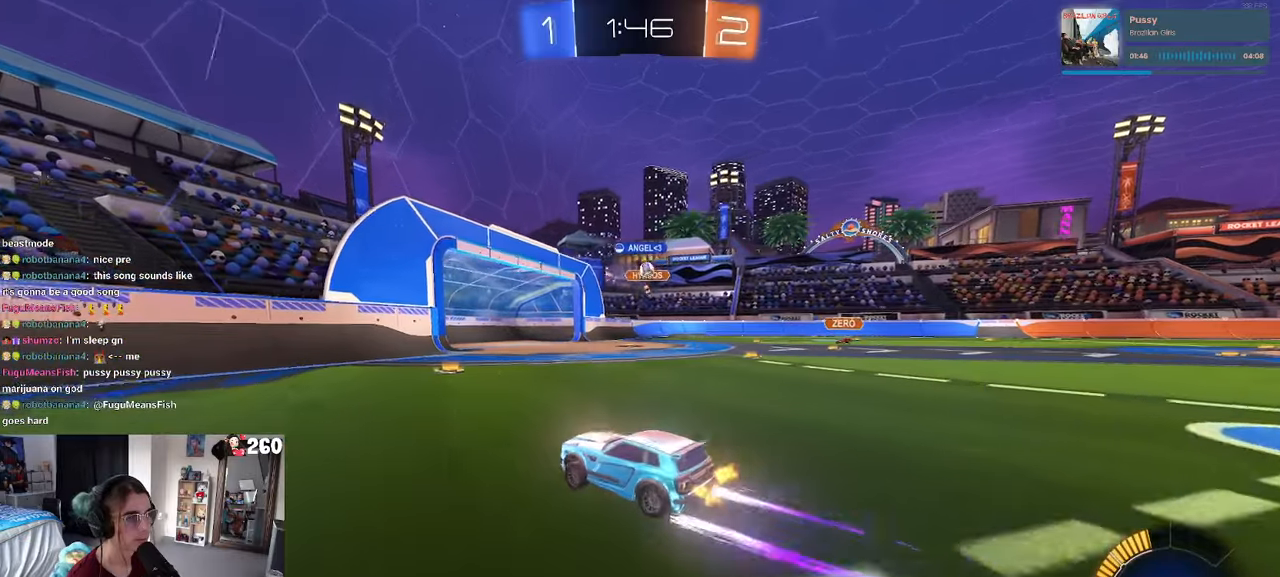
{"buttons": [], "left_stick": "center", "right_stick": "center", "events": [[466, "left_stick", "center"]]}
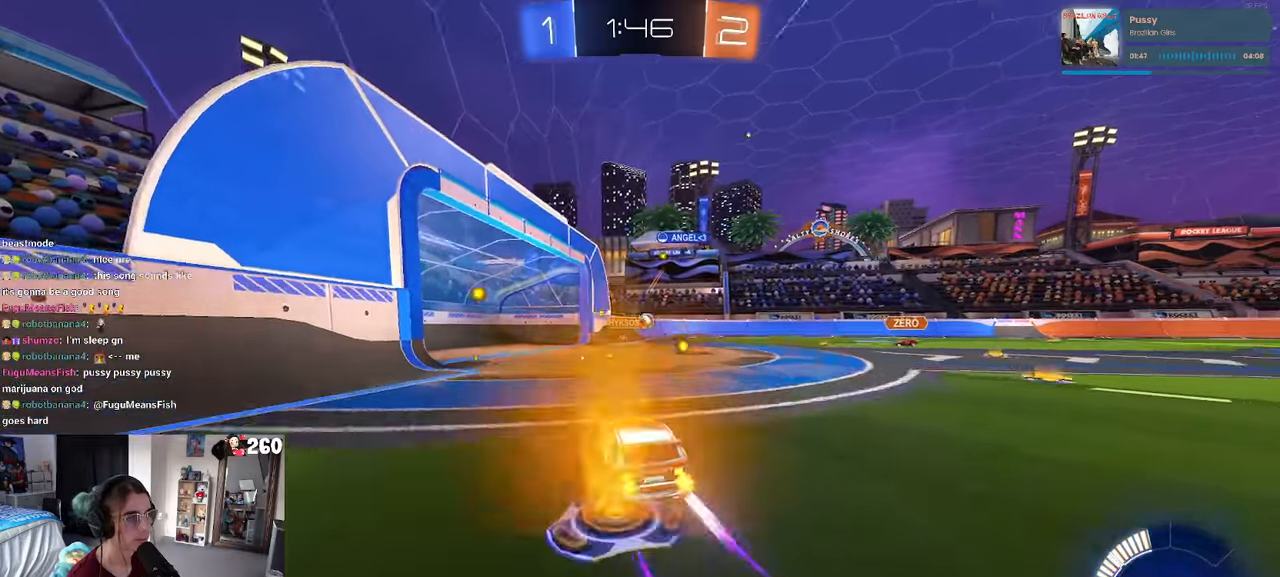
{"buttons": [], "left_stick": "center", "right_stick": "center", "events": [[183, "left_stick", "right"], [300, "left_stick", "center"]]}
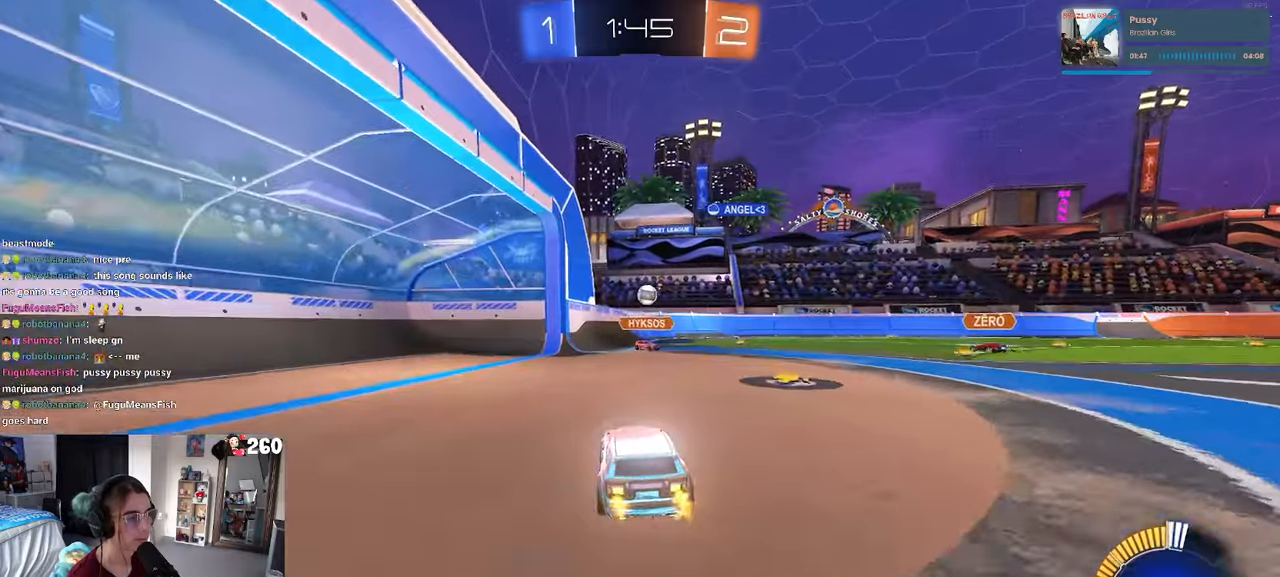
{"buttons": [], "left_stick": "center", "right_stick": "center", "events": [[66, "R1", "down"], [200, "left_stick", "right"], [300, "R1", "up"], [400, "left_stick", "center"]]}
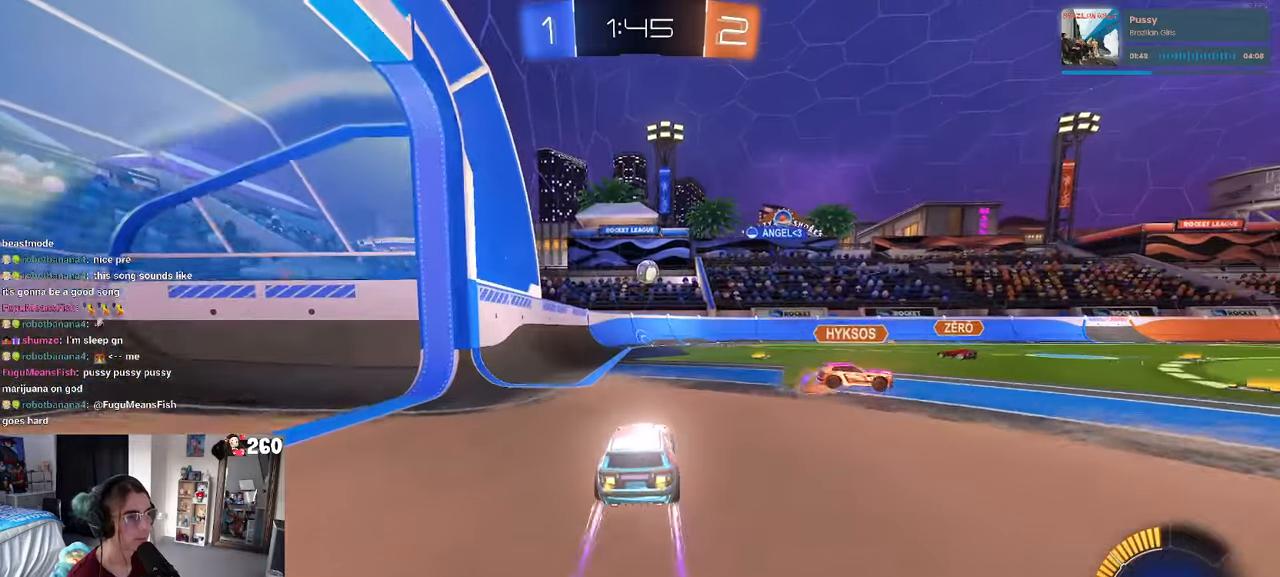
{"buttons": [], "left_stick": "center", "right_stick": "center", "events": [[100, "left_stick", "right"], [283, "left_stick", "center"]]}
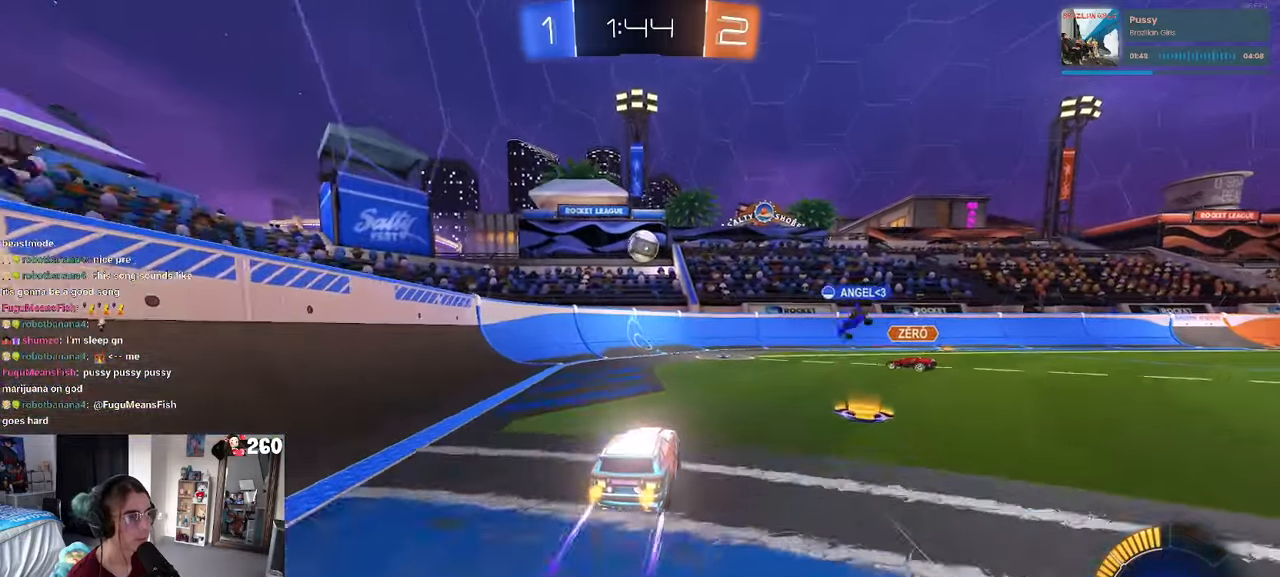
{"buttons": [], "left_stick": "center", "right_stick": "center", "events": [[300, "left_stick", "left"], [383, "SQUARE", "down"], [483, "SQUARE", "up"], [483, "left_stick", "center"]]}
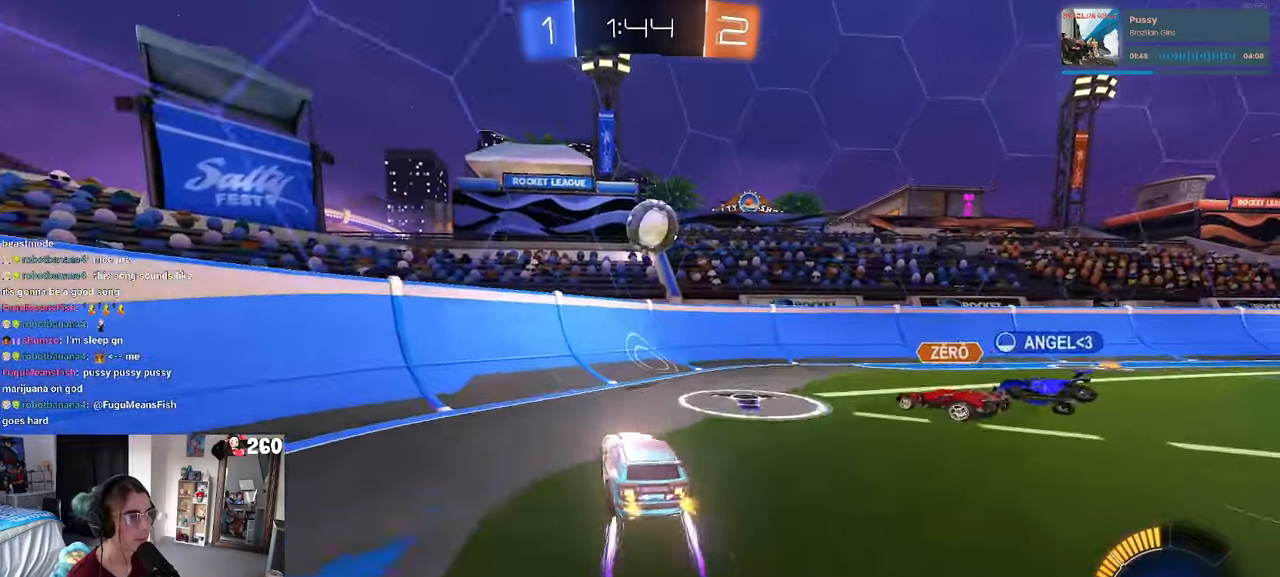
{"buttons": ["R1"], "left_stick": "right", "right_stick": "center", "events": [[16, "left_stick", "right"], [50, "L2", "down"], [216, "L2", "up"], [433, "R1", "down"]]}
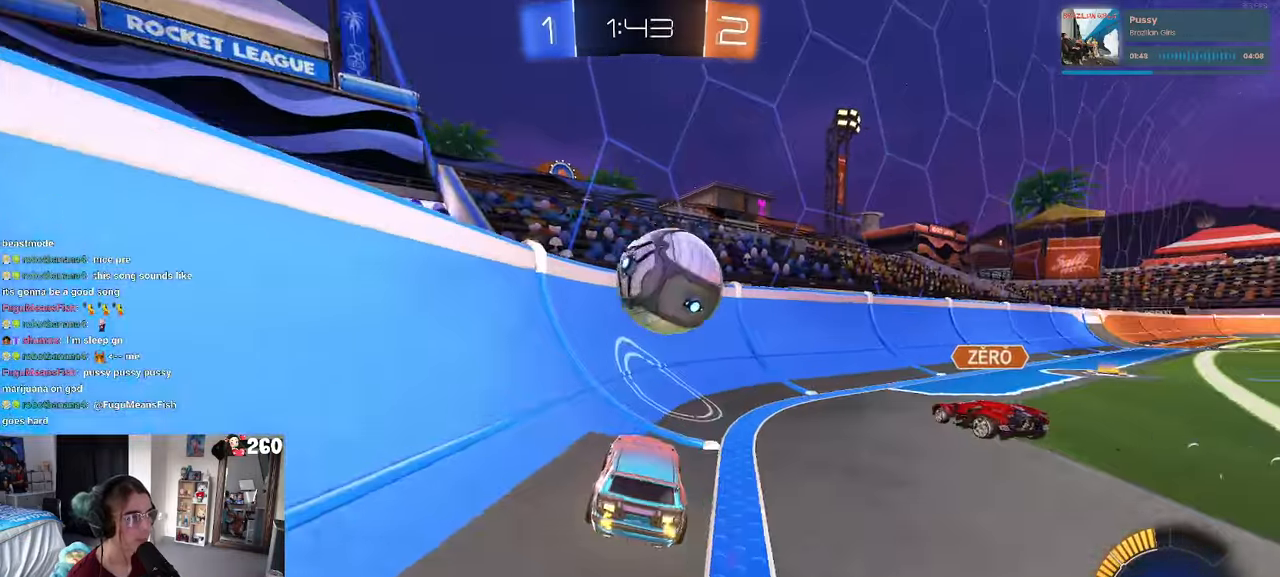
{"buttons": ["R1"], "left_stick": "center", "right_stick": "center", "events": [[66, "CROSS", "down"], [66, "left_stick", "center"], [200, "SQUARE", "down"], [200, "left_stick", "right"], [233, "CROSS", "up"], [366, "SQUARE", "up"], [416, "left_stick", "center"]]}